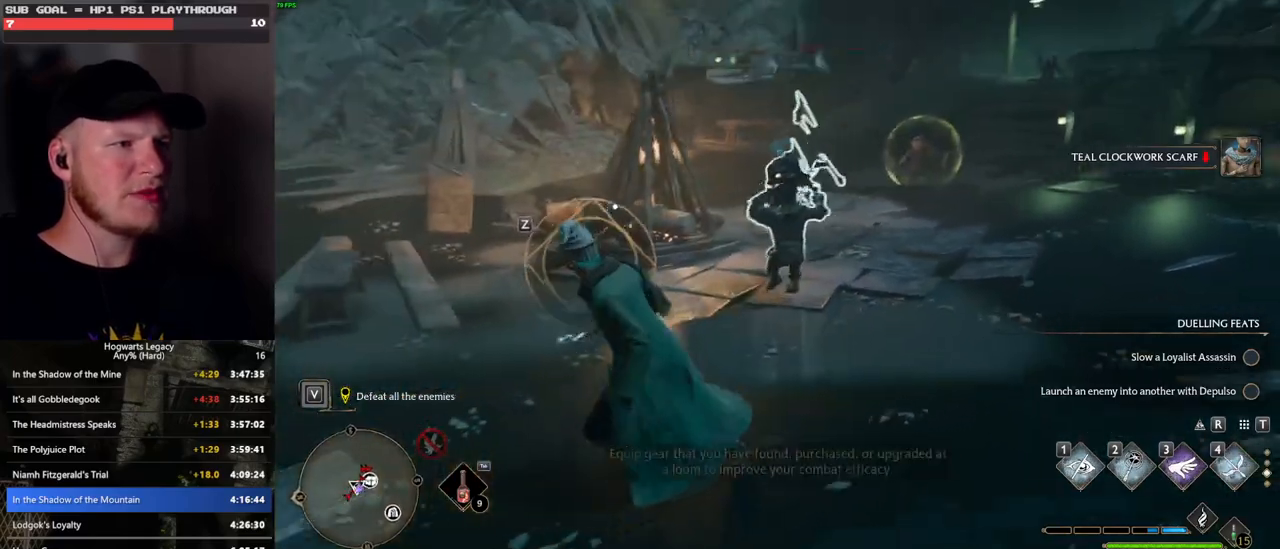
Gameplay with keyboard and mouse; each line is a JSON object with the keys and mouse buttons held at the frame after it. "events" lists presses ("down") and releases ("up") of ".", "/", "0", "1", "2", "3", "4", "5", "6", "7", "8", "9", "a", "alt_l", "alt_r", "b", "backslash", "backspace", "c", "caps_lock", "comma", "ctrl_l", "ctrl_r", "d", "e", "equals", "escape", "f", "f1", "f10", "f11", "f12", "f2", "f3", "f4", "f5", "f6", "f7", "f8", "f9", "g", "h", "i", "j", "k", "l", "lbracket", "m", "minus", "n", "o", "p", "q", "quote", "r", "rbracket", "return", "s", "semicolon", "shift_l", "shift_r", "space", "super", "t", "tab", "tilde", "u", "v", "w", "x", "y", "z", "mouse_left", "mouse_wheel", "mouse_right", "mouse_mb4" and "mouse_mb5" between this image and that frame as [ms after this image, input, new state], when the widget could be followed in between. "mouse_left", "mouse_wheel", "mouse_right", "mouse_mb4", "mouse_mb5" = the "left", "wheel", "right", "mb4", "mb5" buttons of the "mouse" list. No other keys are recorded. "wheel" means that the mouse wheel is clicked or scrolled. Mouse movement is not recorded.
{"keys": ["d", "s"], "mouse": [], "events": [[116, "space", "down"], [216, "space", "up"], [283, "a", "up"], [316, "a", "down"], [433, "d", "down"], [466, "a", "up"]]}
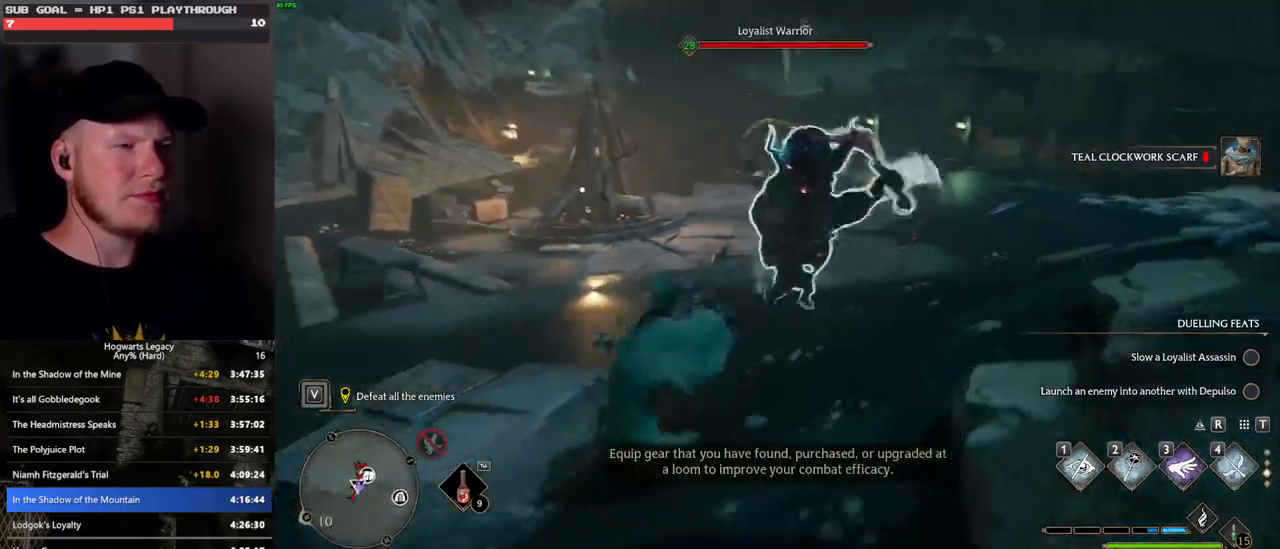
{"keys": [], "mouse": ["right"], "events": [[266, "mouse_right", "down"], [266, "s", "up"], [416, "d", "up"]]}
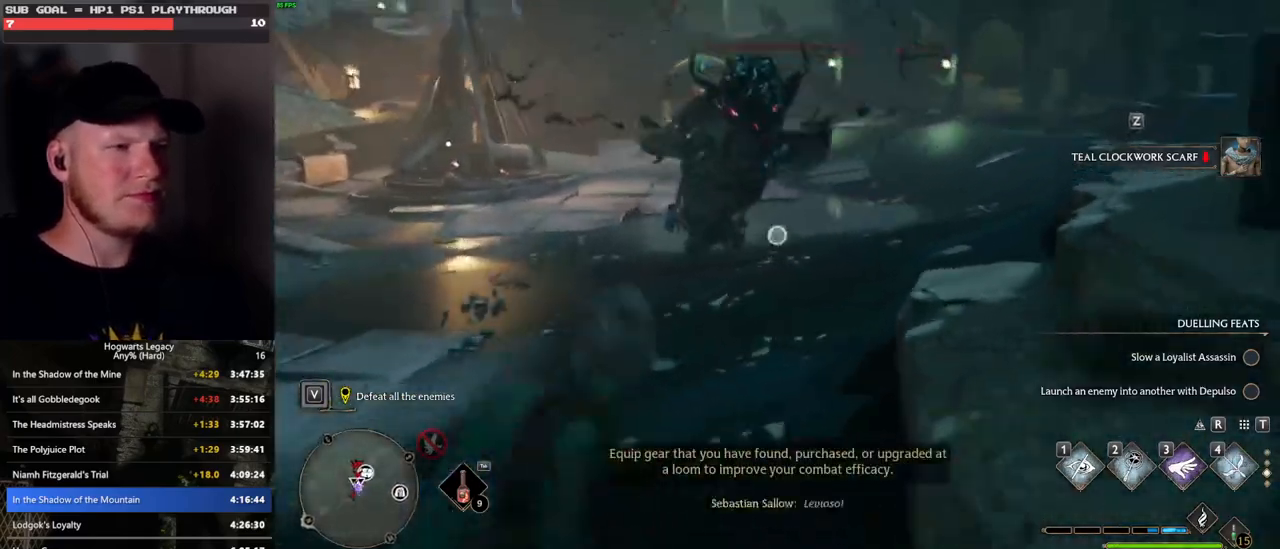
{"keys": [], "mouse": ["right"], "events": [[166, "3", "down"], [283, "3", "up"]]}
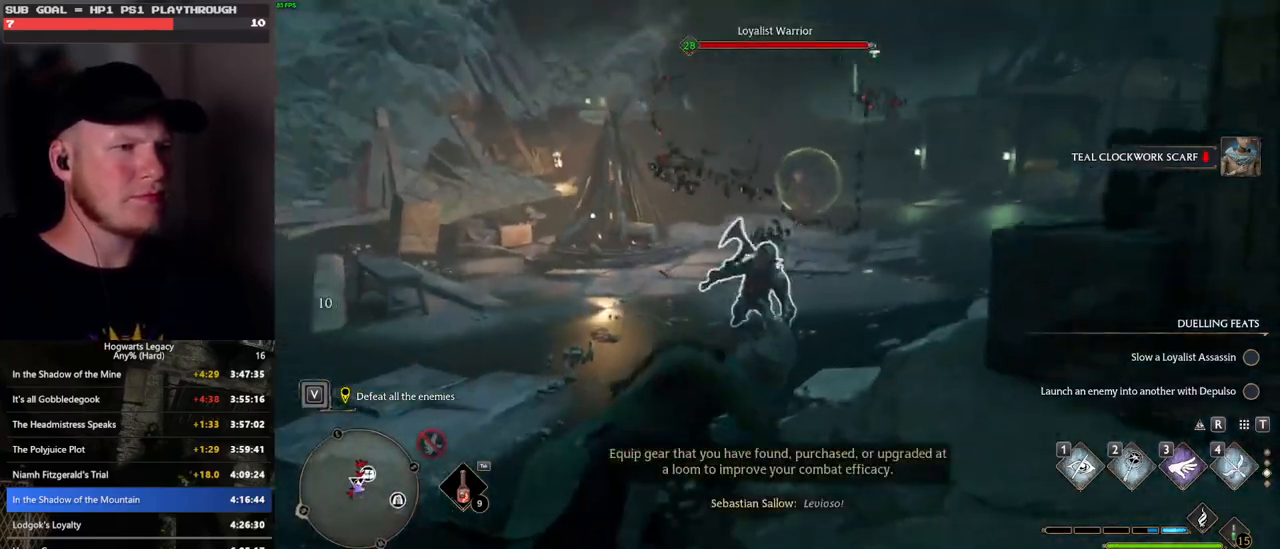
{"keys": ["a", "s", "space"], "mouse": [], "events": [[216, "a", "down"], [266, "mouse_right", "up"], [400, "s", "down"], [400, "space", "down"]]}
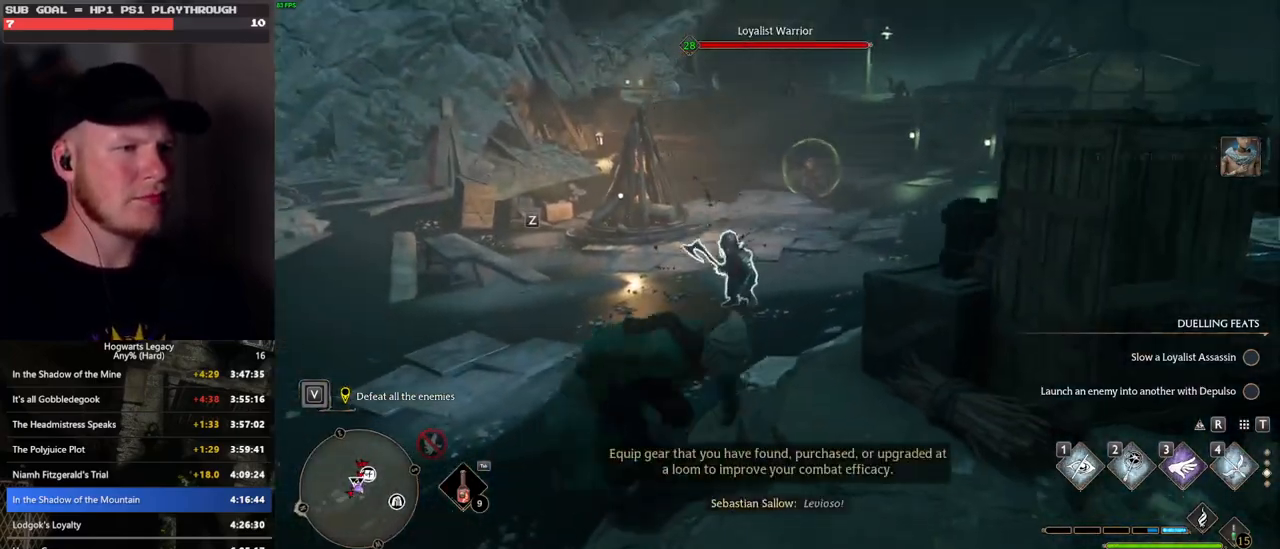
{"keys": ["d", "w"], "mouse": [], "events": [[33, "space", "up"], [116, "space", "down"], [216, "s", "up"], [216, "space", "up"], [283, "a", "up"], [350, "d", "down"], [433, "w", "down"]]}
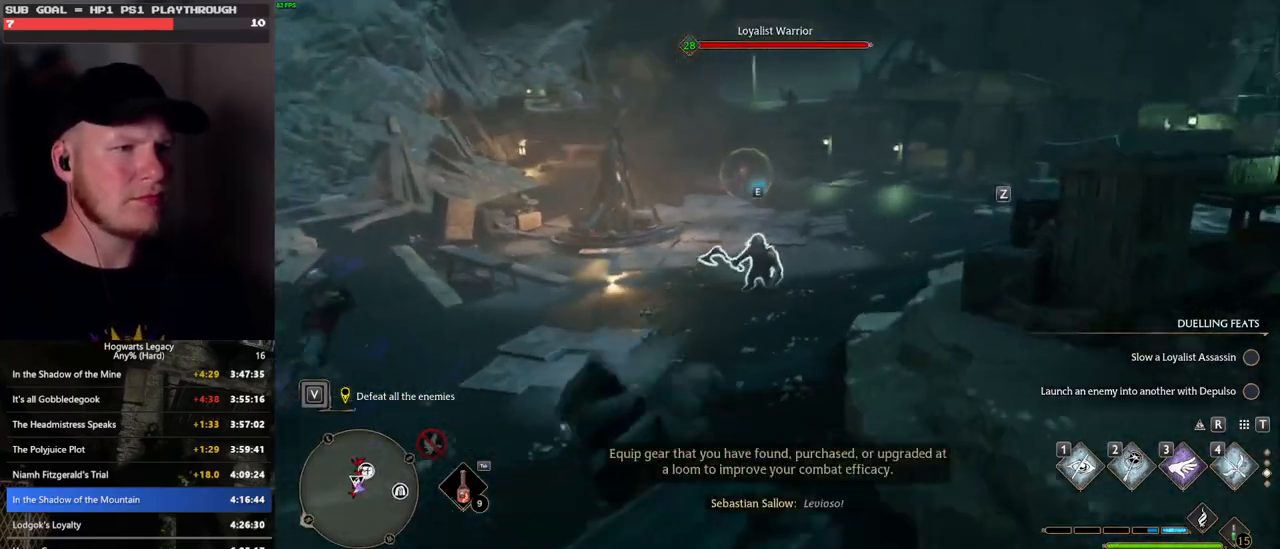
{"keys": ["d"], "mouse": [], "events": [[83, "d", "up"], [266, "d", "down"], [300, "w", "up"]]}
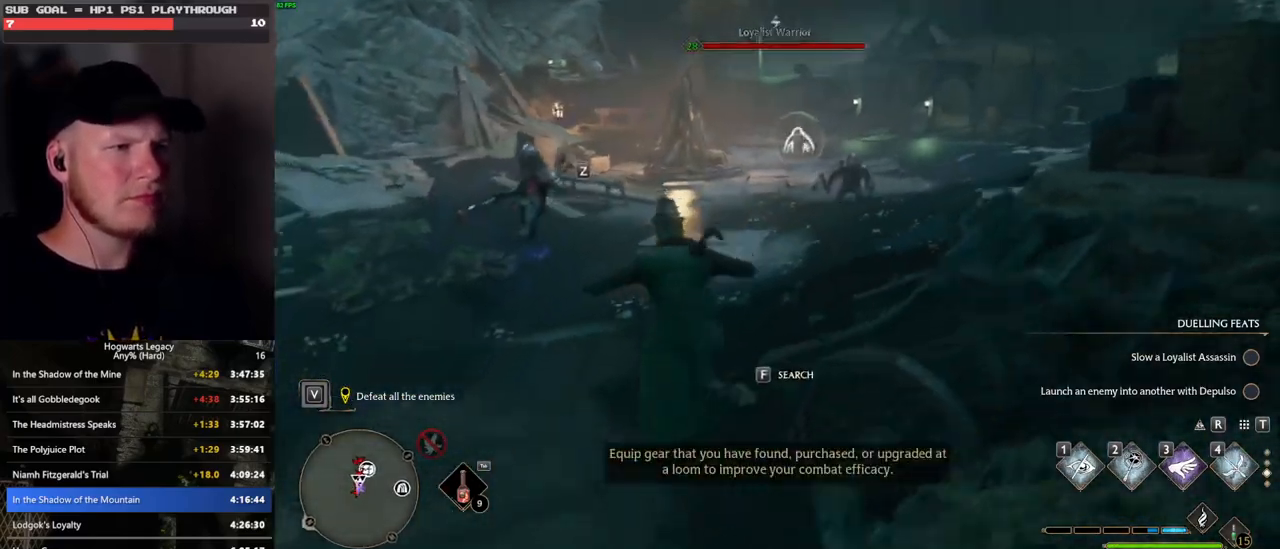
{"keys": ["w"], "mouse": ["right"], "events": [[200, "w", "down"], [250, "d", "up"], [383, "mouse_right", "down"]]}
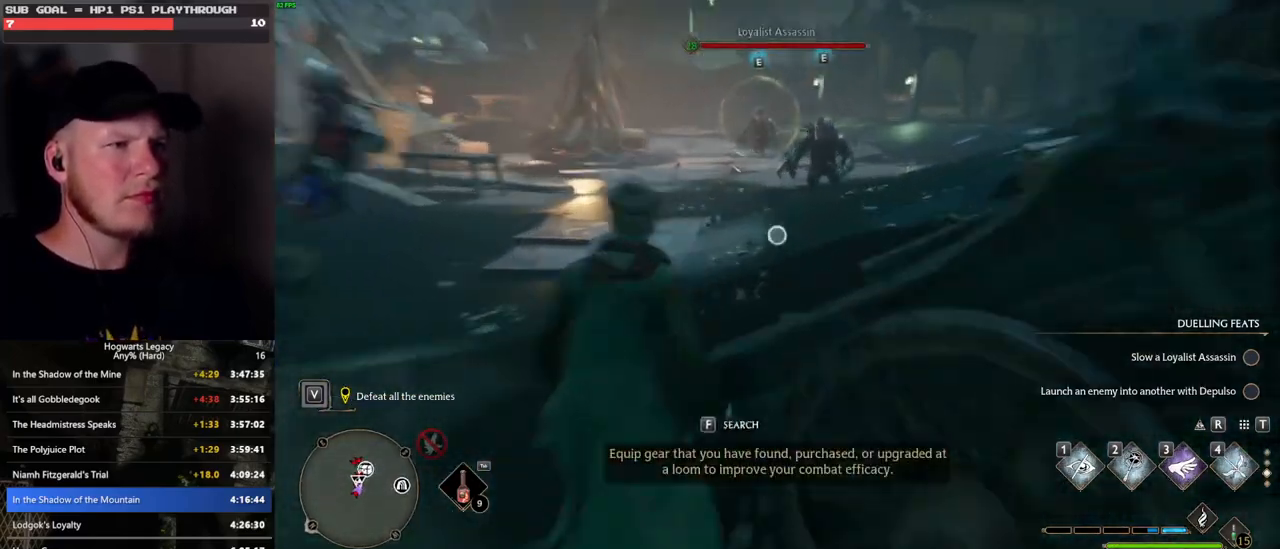
{"keys": [], "mouse": ["right"], "events": [[150, "w", "up"], [366, "3", "down"], [500, "3", "up"]]}
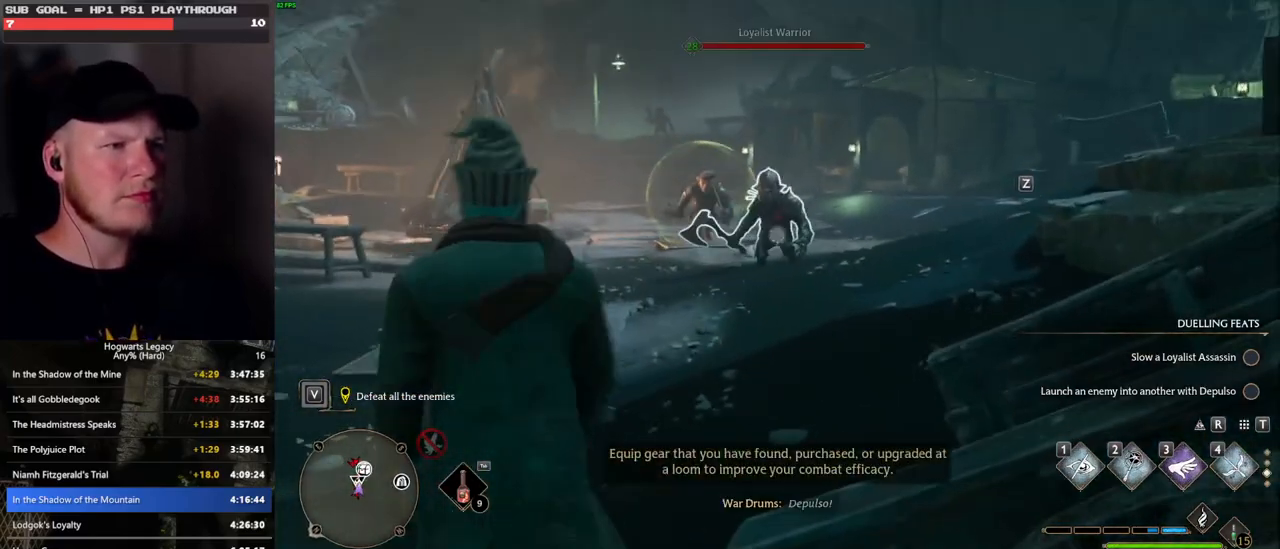
{"keys": [], "mouse": ["right"], "events": []}
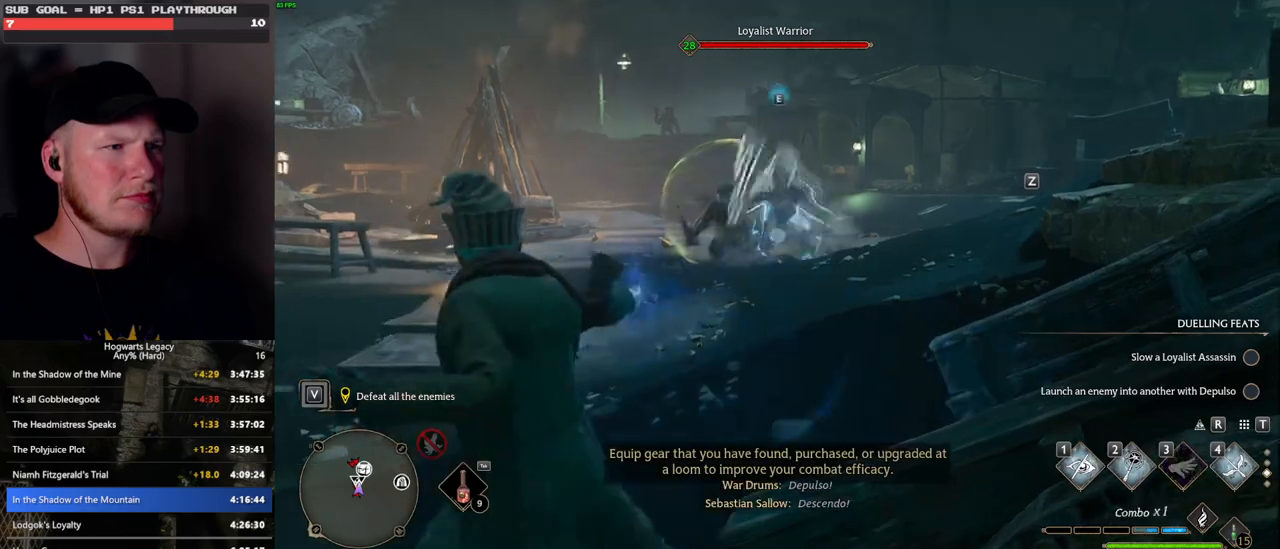
{"keys": ["w"], "mouse": [], "events": [[16, "mouse_right", "up"], [250, "a", "down"], [266, "w", "down"], [483, "a", "up"]]}
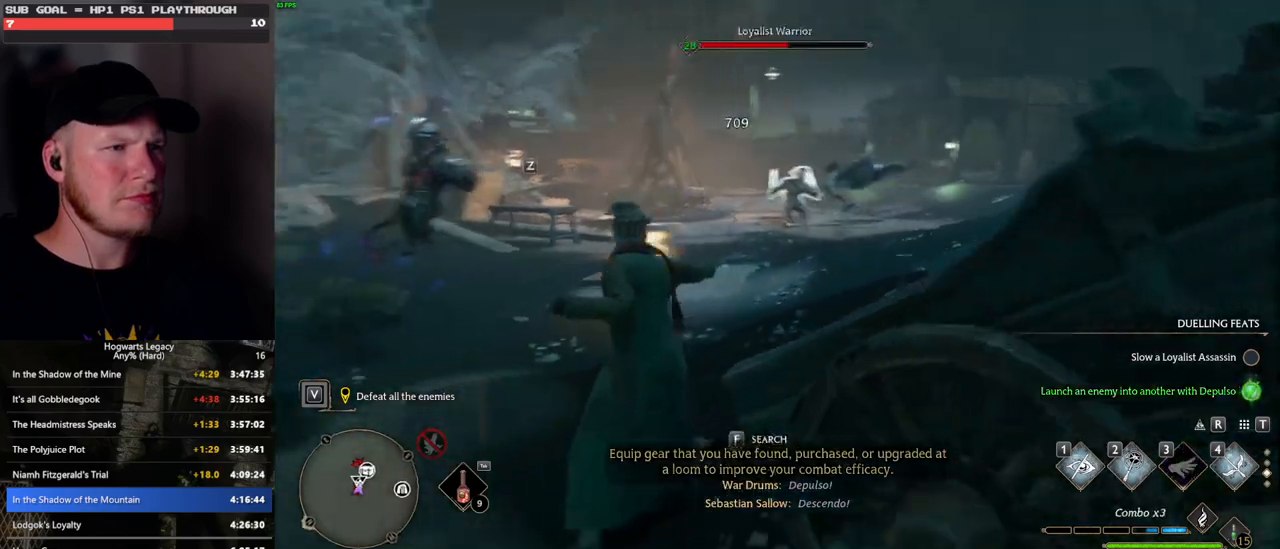
{"keys": ["w"], "mouse": [], "events": [[216, "a", "down"], [283, "a", "up"]]}
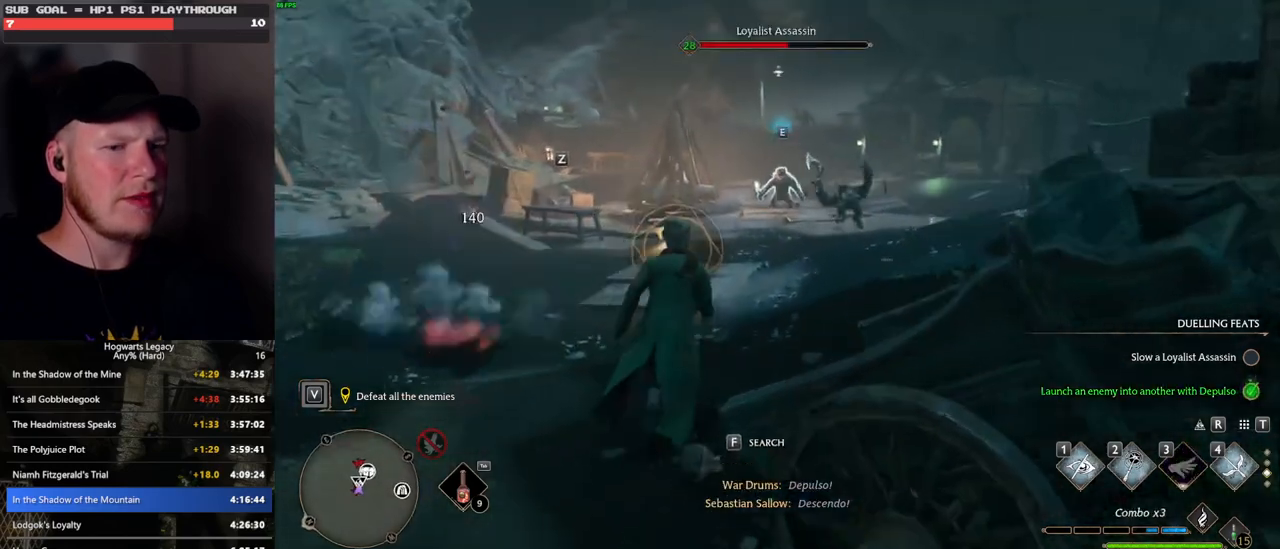
{"keys": ["w"], "mouse": [], "events": [[266, "mouse_wheel", "down"], [316, "mouse_wheel", "up"]]}
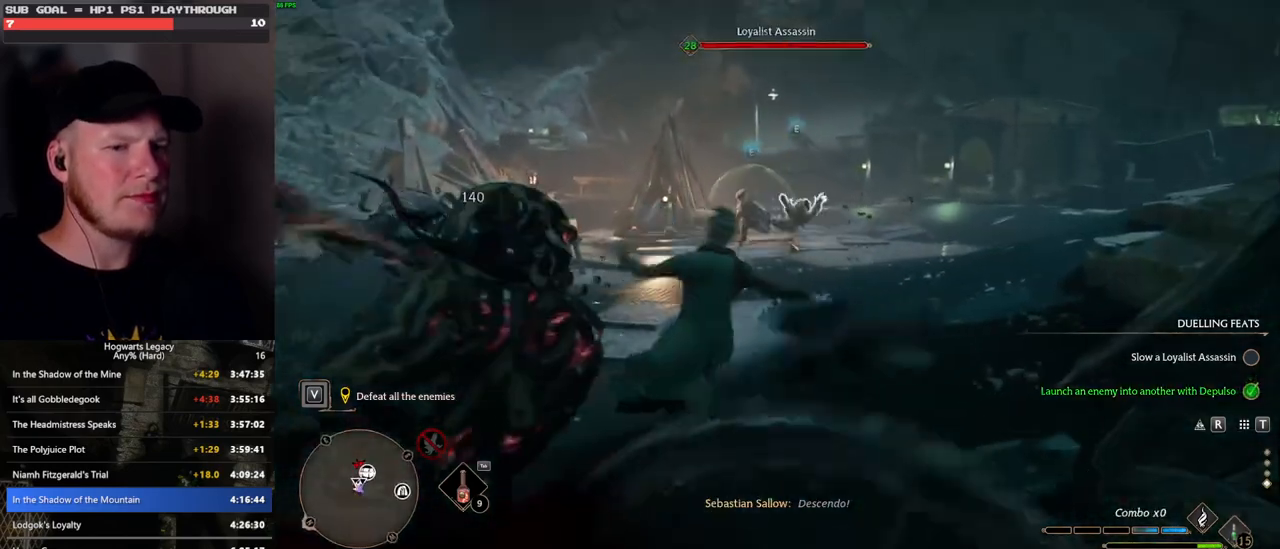
{"keys": ["w"], "mouse": [], "events": [[116, "space", "down"], [216, "space", "up"]]}
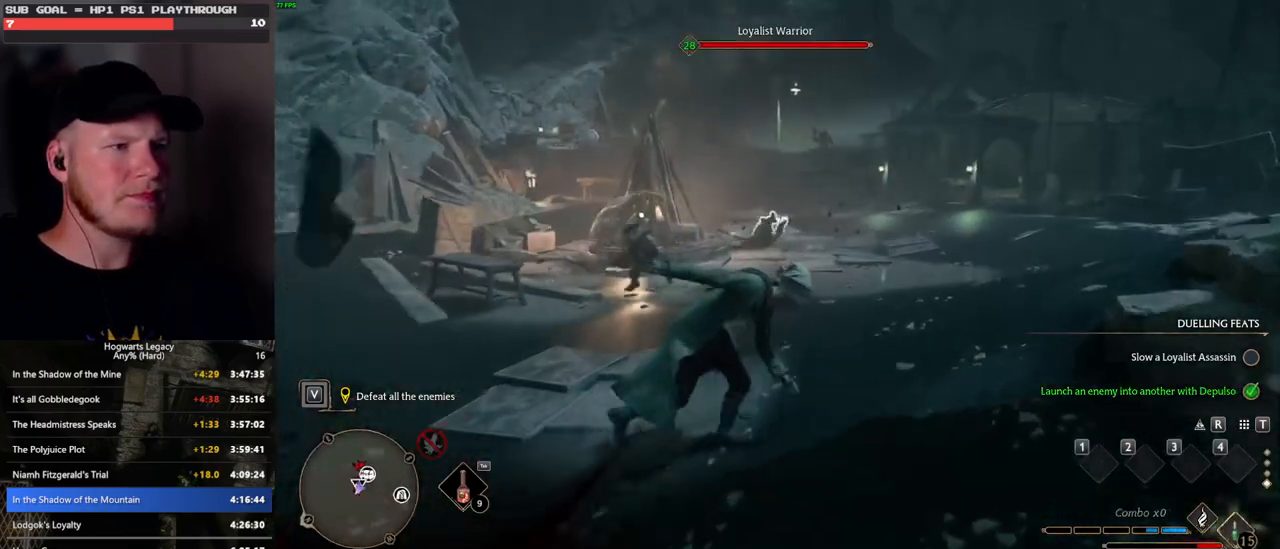
{"keys": ["d", "w"], "mouse": [], "events": [[16, "g", "down"], [100, "g", "up"], [483, "d", "down"]]}
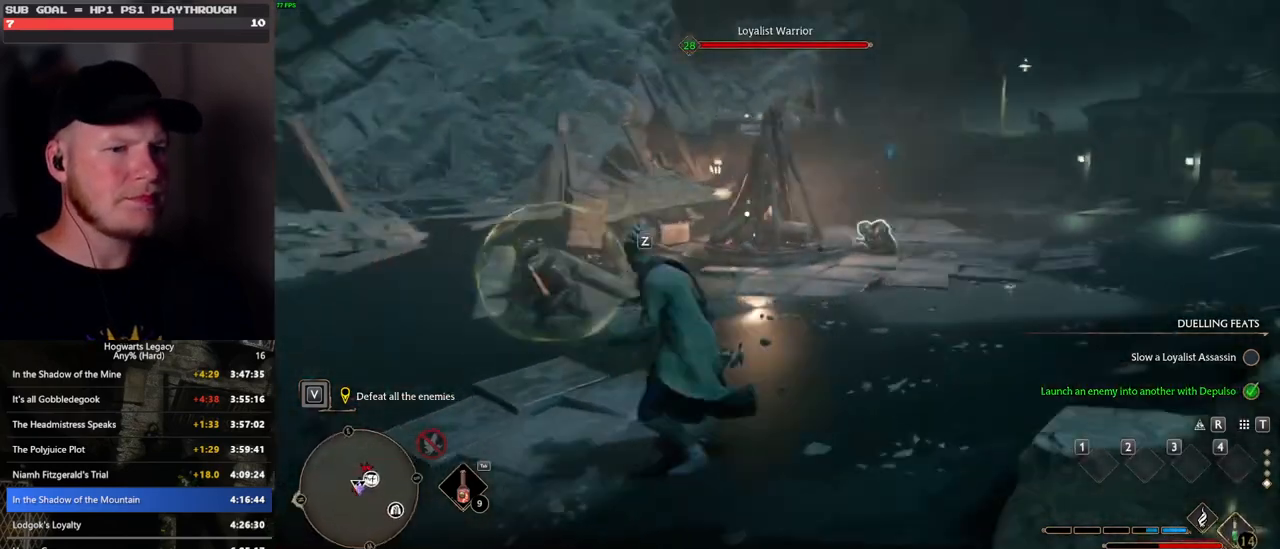
{"keys": ["d"], "mouse": [], "events": [[33, "w", "up"]]}
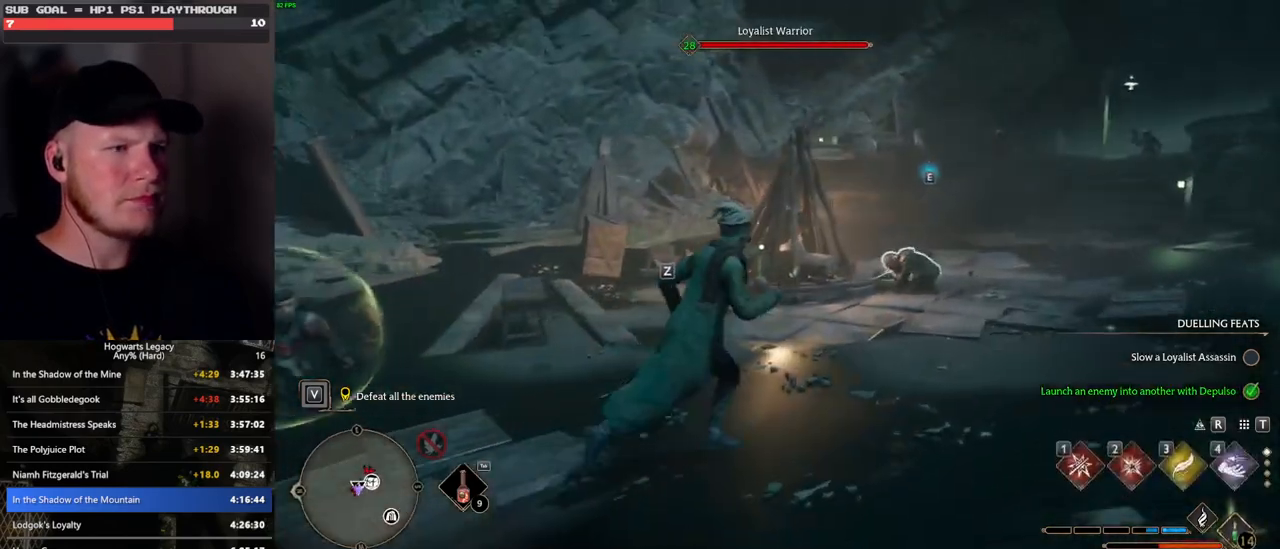
{"keys": ["w"], "mouse": [], "events": [[66, "w", "down"], [233, "d", "up"]]}
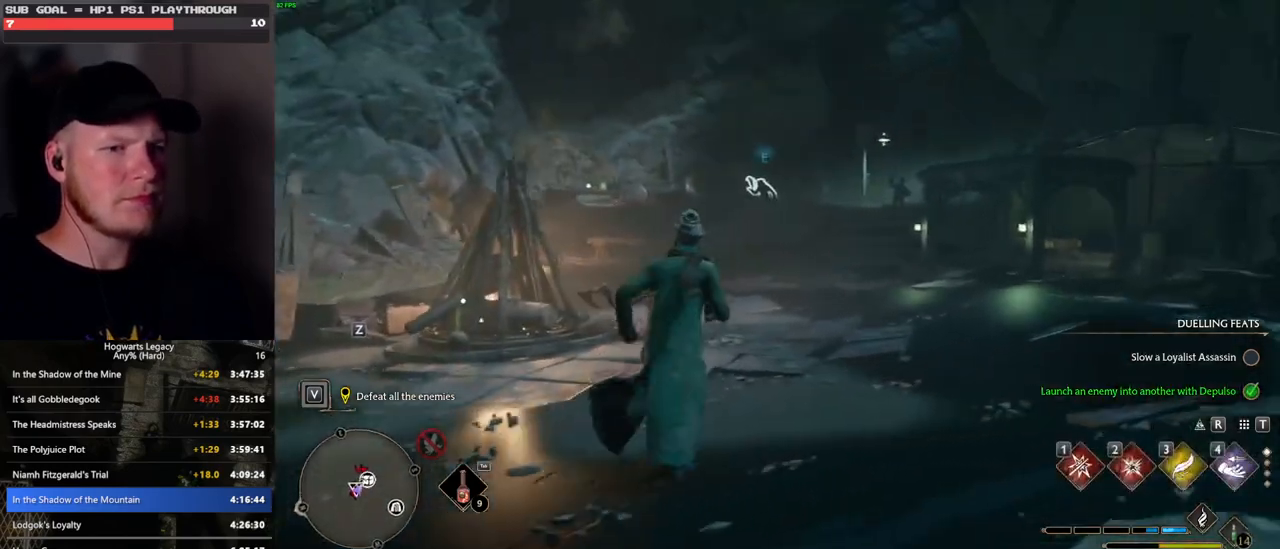
{"keys": ["s"], "mouse": [], "events": [[166, "4", "down"], [216, "w", "up"], [283, "4", "up"], [500, "s", "down"]]}
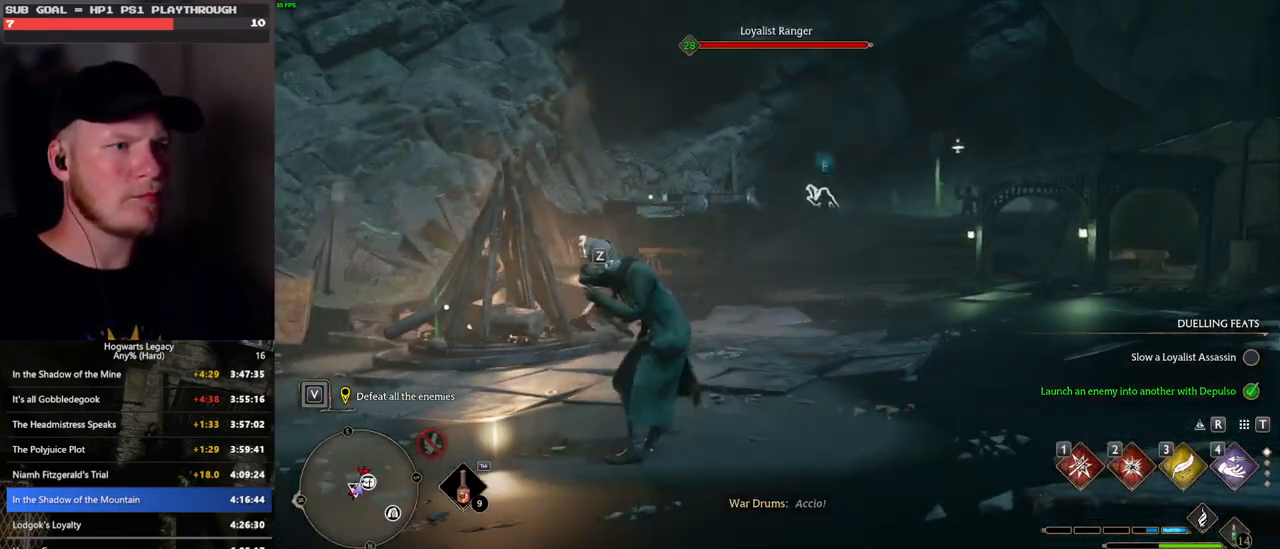
{"keys": ["s"], "mouse": [], "events": []}
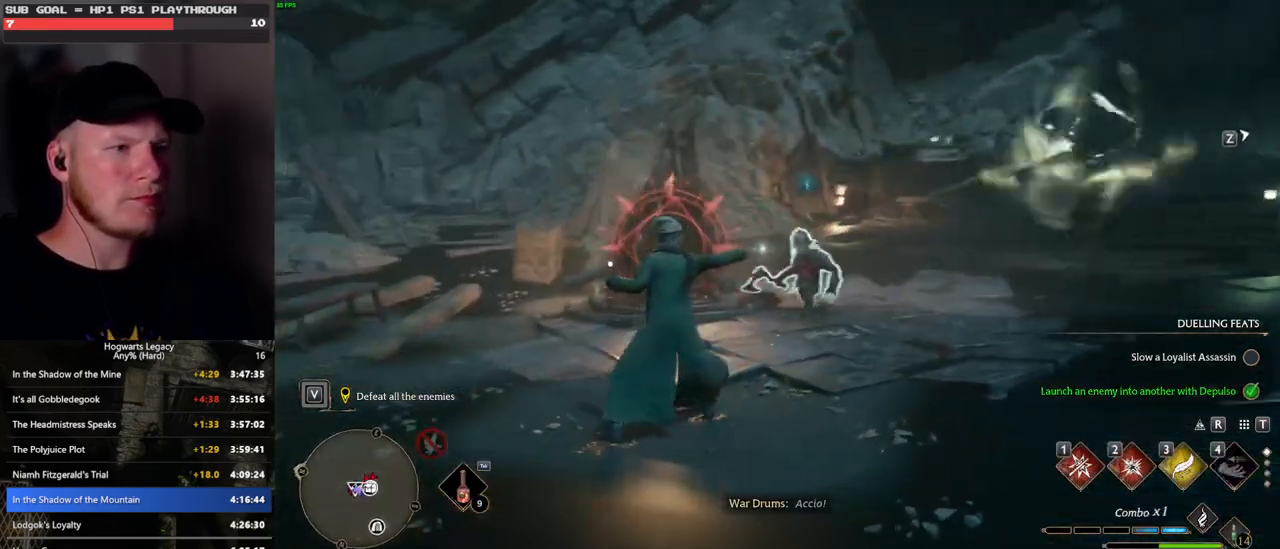
{"keys": ["s"], "mouse": [], "events": [[50, "space", "down"], [166, "space", "up"], [233, "d", "down"], [350, "d", "up"]]}
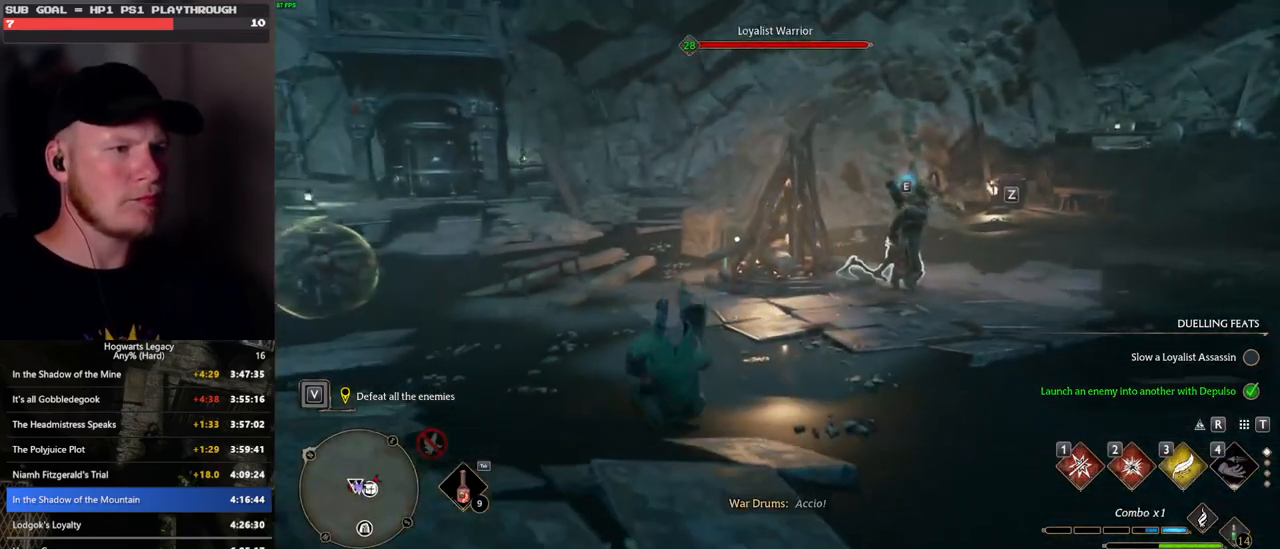
{"keys": [], "mouse": ["right"], "events": [[16, "d", "down"], [50, "mouse_right", "down"], [116, "s", "up"], [183, "d", "up"], [300, "2", "down"], [433, "2", "up"]]}
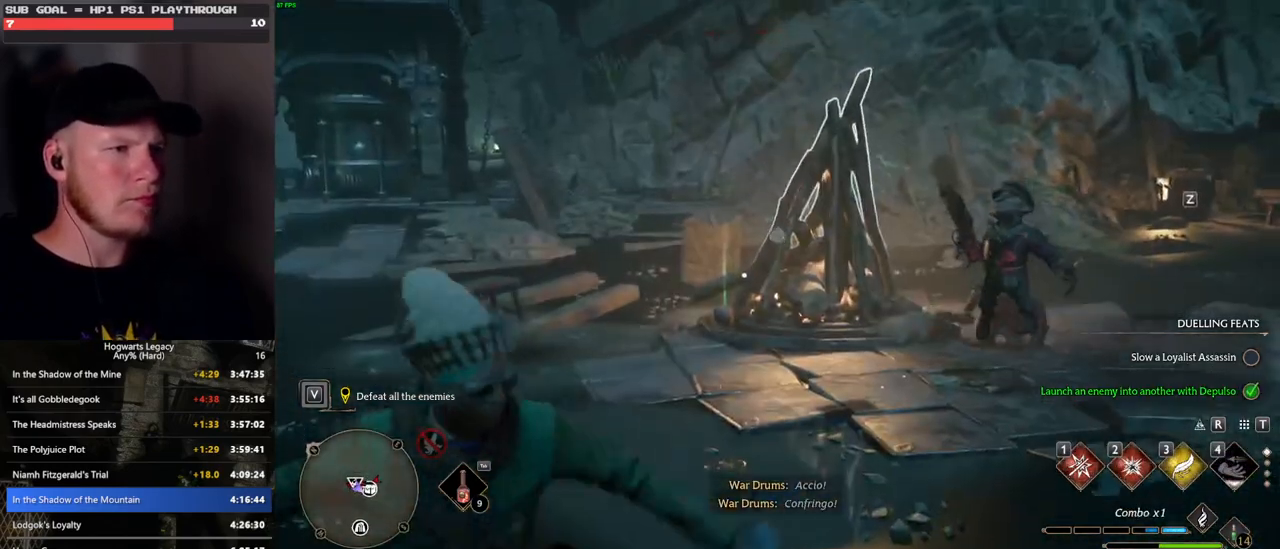
{"keys": ["d", "s"], "mouse": [], "events": [[216, "s", "down"], [300, "mouse_right", "up"], [316, "space", "down"], [383, "d", "down"], [433, "space", "up"]]}
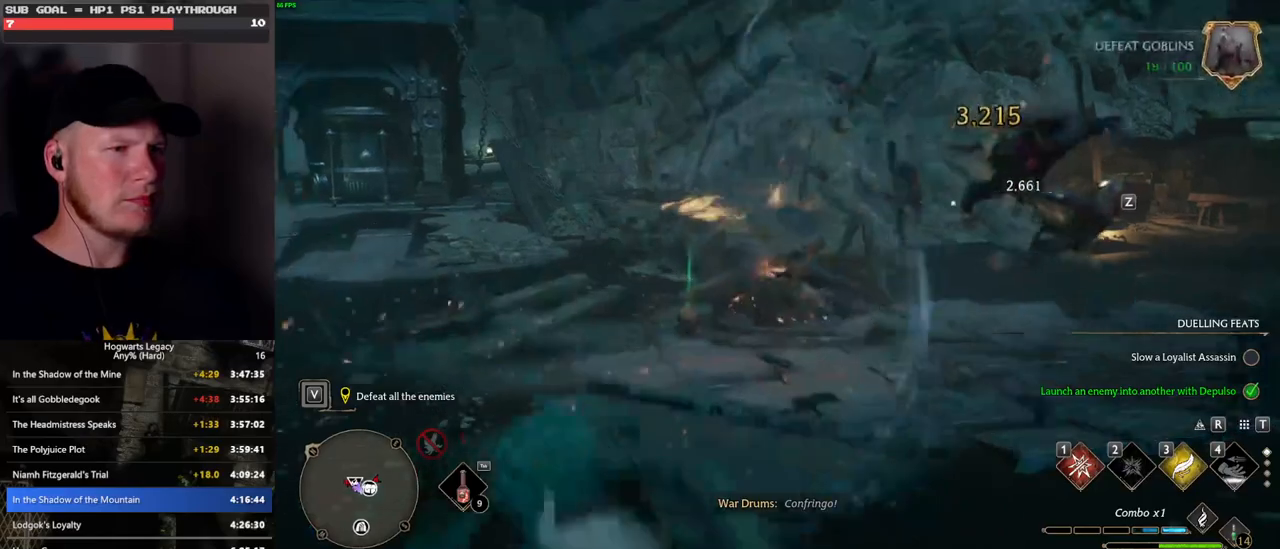
{"keys": ["w"], "mouse": [], "events": [[33, "s", "up"], [133, "w", "down"], [433, "d", "up"]]}
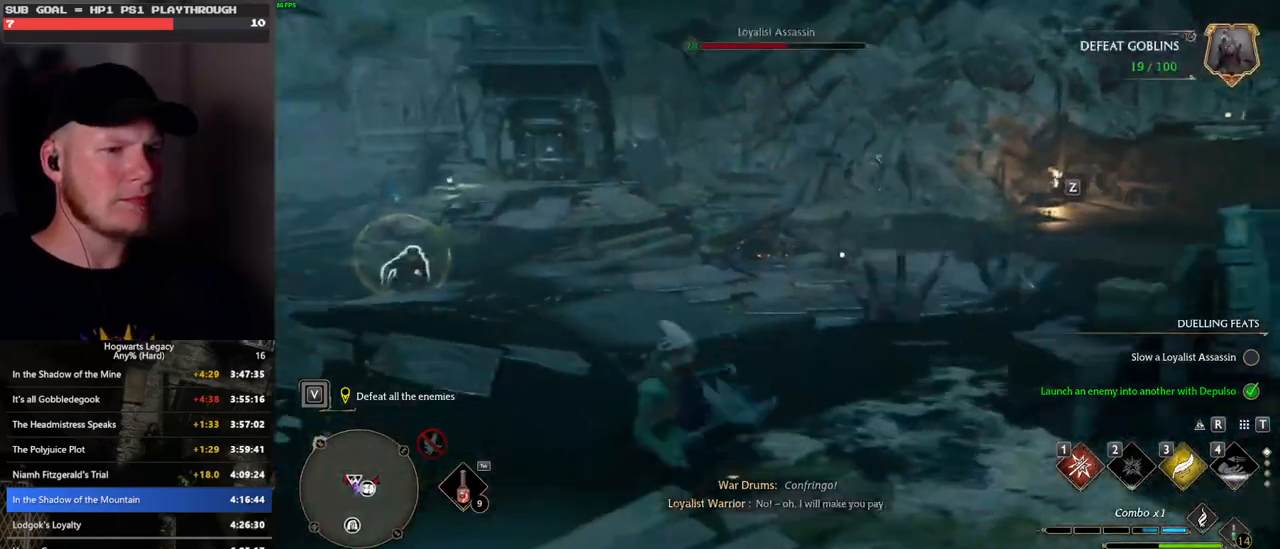
{"keys": ["w"], "mouse": [], "events": [[400, "1", "down"], [450, "1", "up"]]}
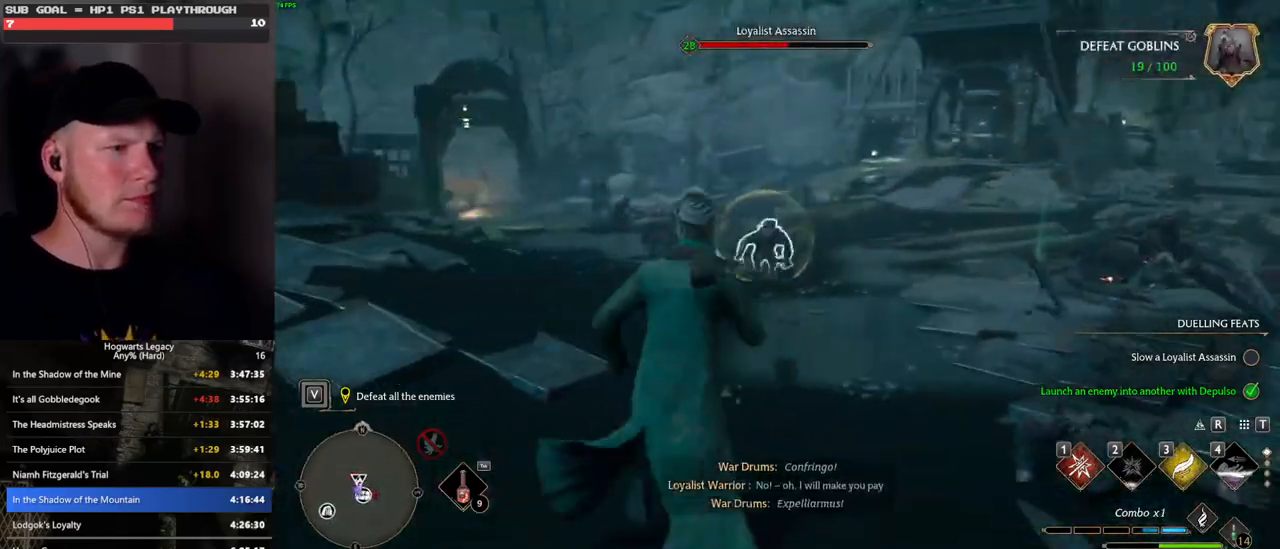
{"keys": ["w"], "mouse": [], "events": []}
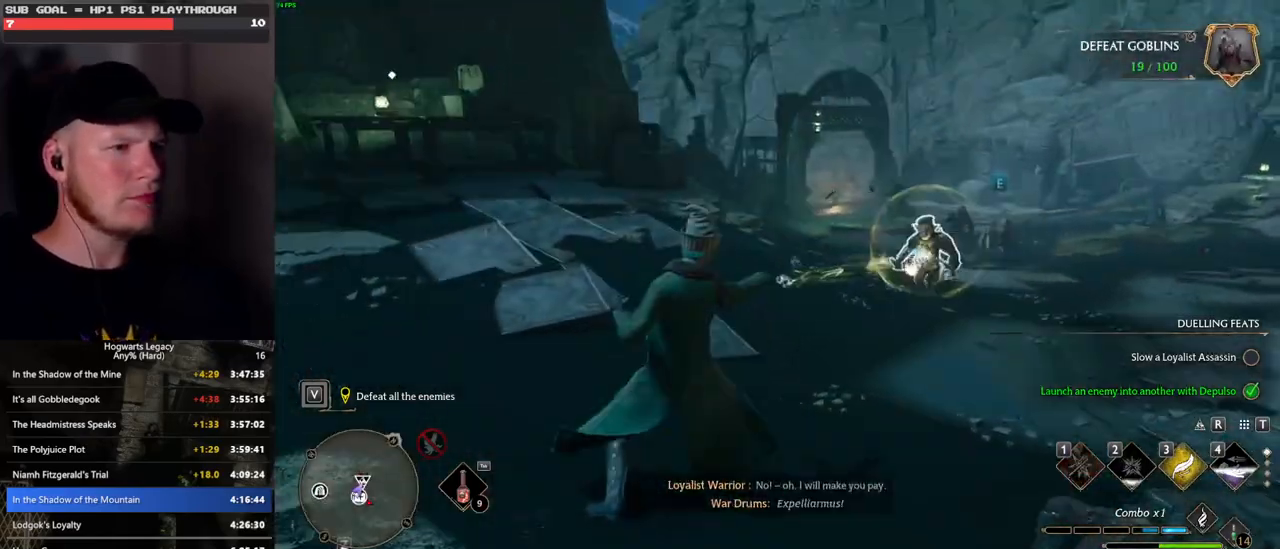
{"keys": ["w", "z"], "mouse": [], "events": [[466, "z", "down"]]}
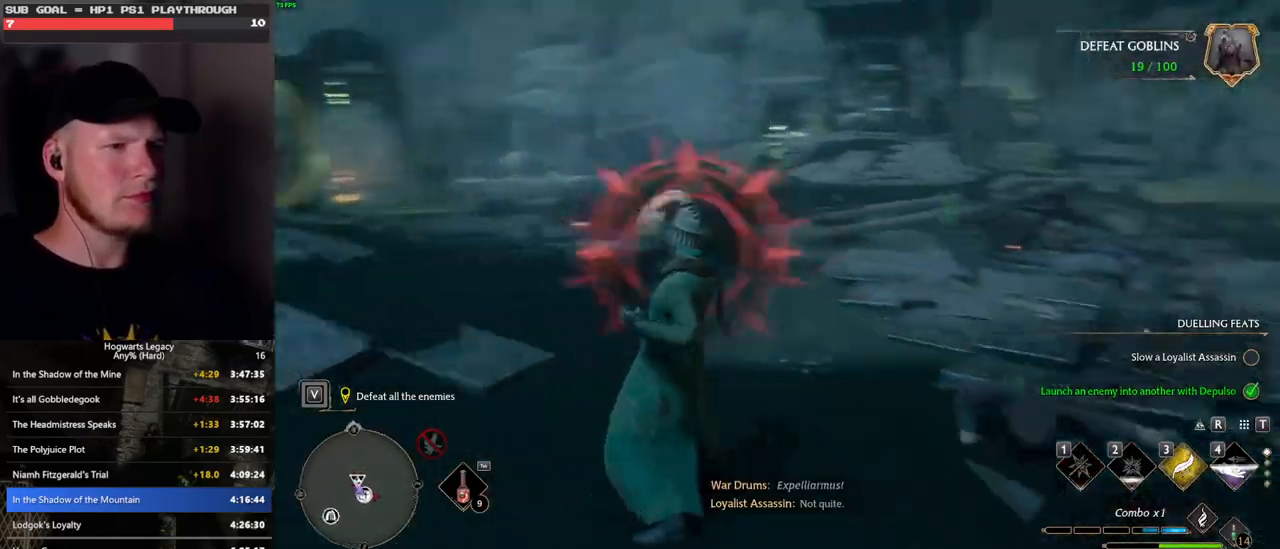
{"keys": ["w"], "mouse": [], "events": [[116, "z", "up"], [183, "z", "down"], [316, "z", "up"], [400, "z", "down"], [500, "z", "up"]]}
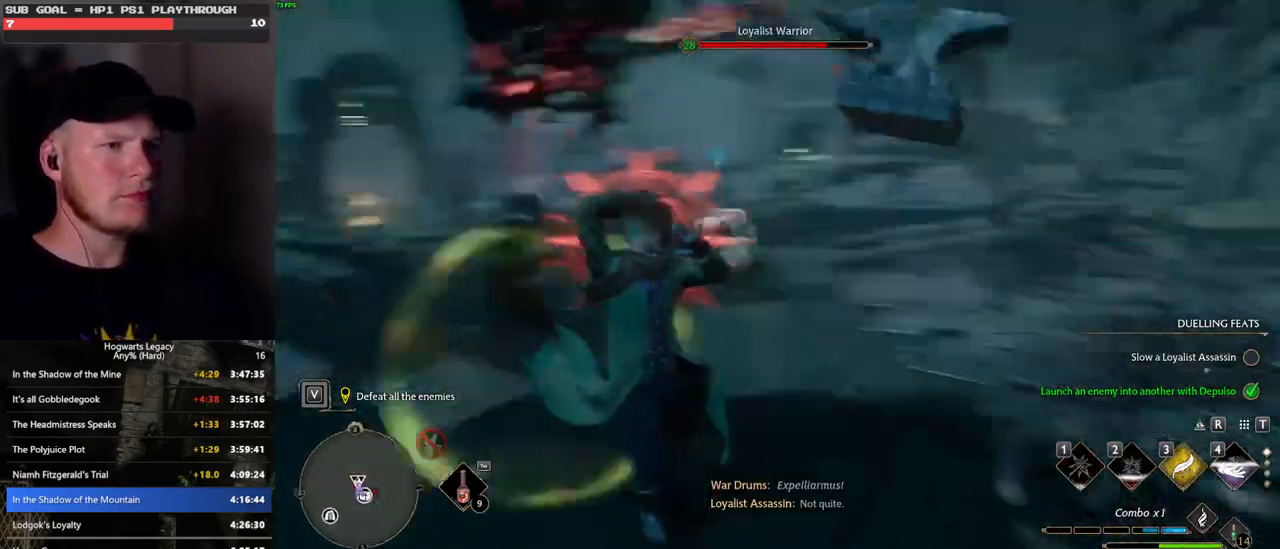
{"keys": ["w"], "mouse": [], "events": []}
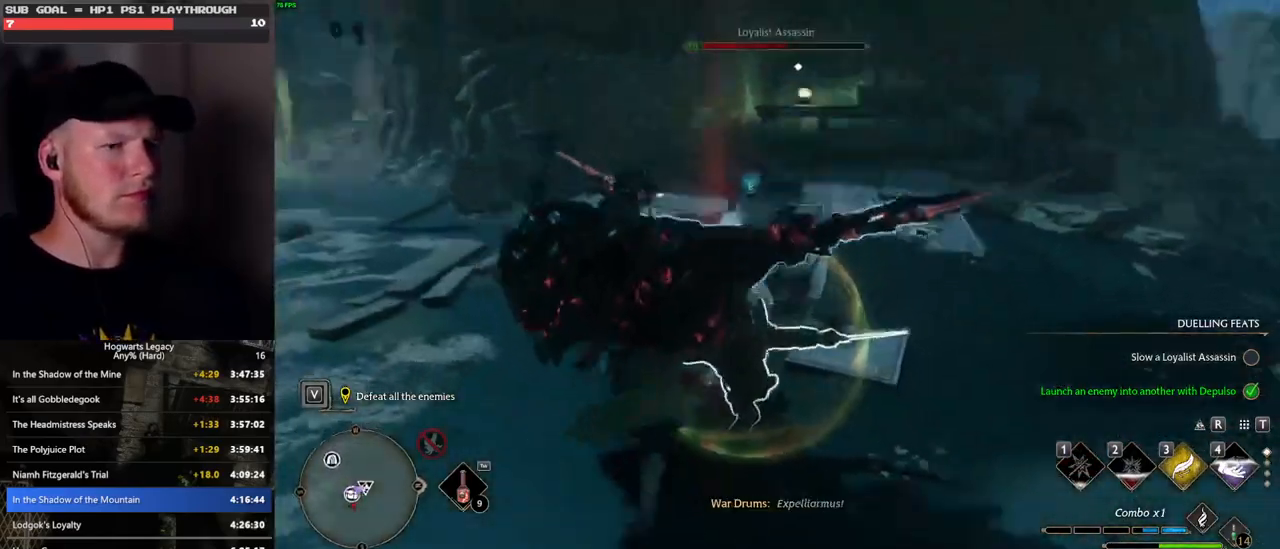
{"keys": ["w"], "mouse": [], "events": [[316, "mouse_wheel", "down"], [333, "mouse_wheel", "up"]]}
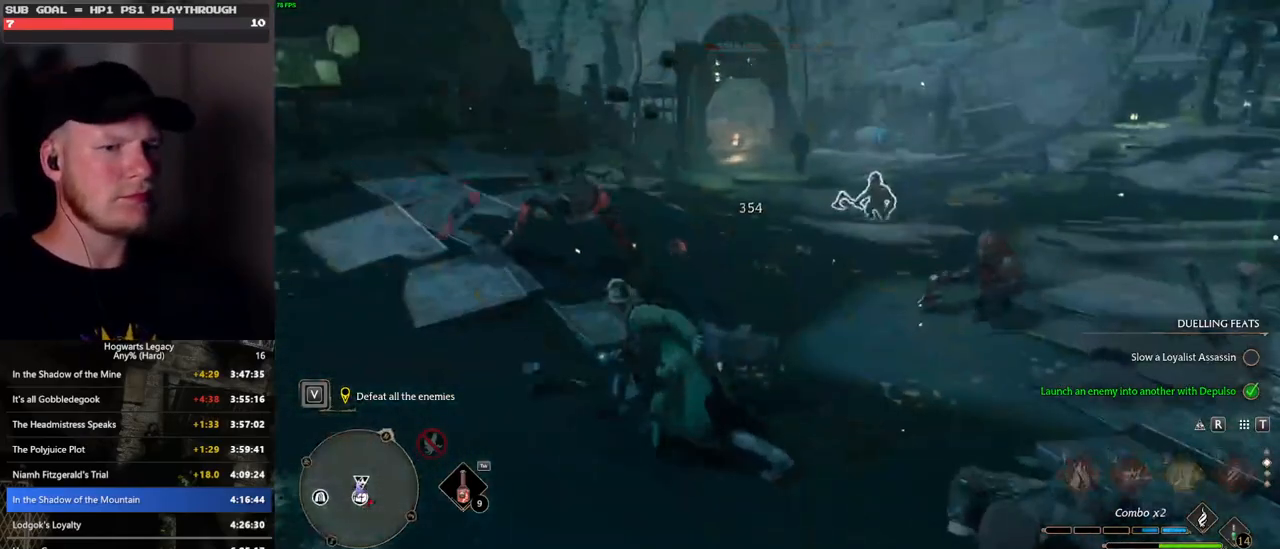
{"keys": ["w"], "mouse": [], "events": [[333, "2", "down"], [416, "2", "up"]]}